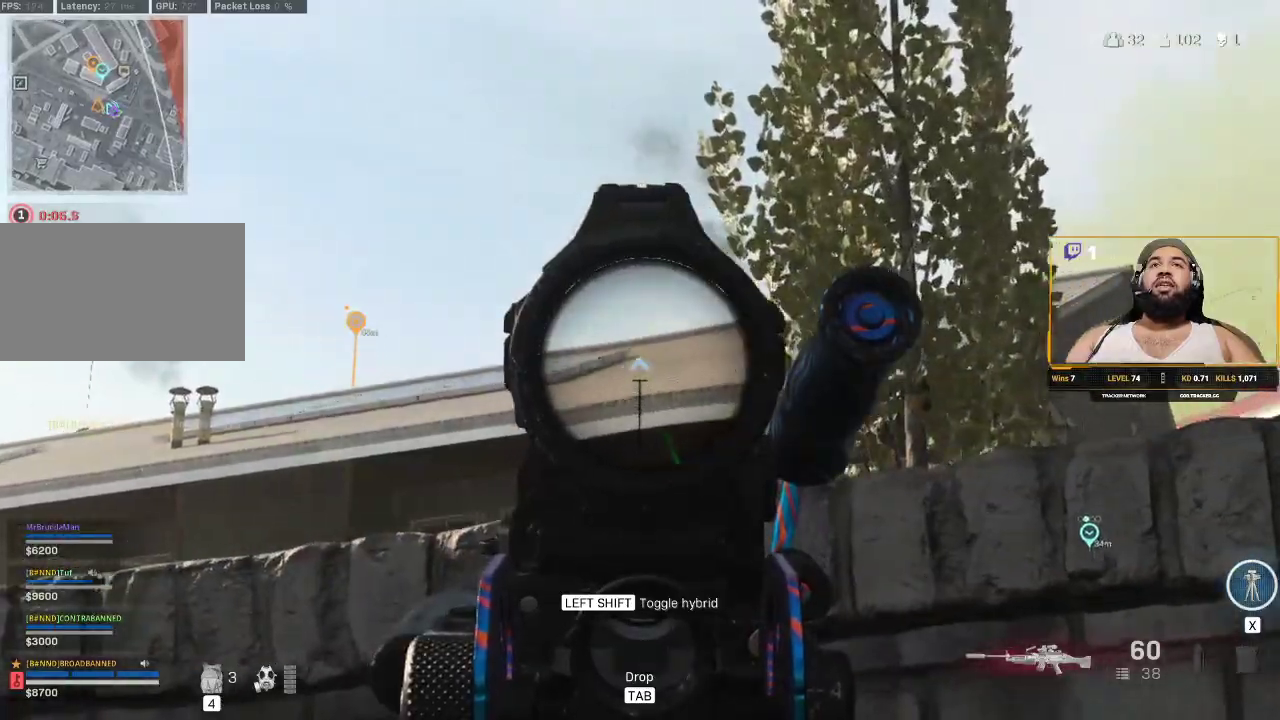
Gameplay with keyboard and mouse; each line is a JSON object with the keys and mouse buttons held at the frame after it. "events" lists presses ("down") and releases ("up") of "1", "2", "3", "4", "5", "a", "alt", "c", "caps_lock", "ctrl", "d", "e", "f", "g", "q", "r", "s", "shift", "space", "t", "tab", "v", "w", "x", "z", "mouse_left", "mouse_wheel" and "mouse_right" between this image and that frame as [ms after this image, input, new state], when the widget could be followed in between. "mouse_left", "mouse_wheel", "mouse_right" = the "left", "wheel", "right" buttons of the "mouse" list. No other keys are recorded. "wheel" means that the mouse wheel is clicked or scrolled. Not read: mouse_move.
{"keys": ["a", "shift", "w"], "mouse": [], "events": [[17, "d", "down"], [117, "mouse_right", "up"], [350, "w", "down"], [400, "d", "up"], [400, "shift", "down"], [500, "a", "down"]]}
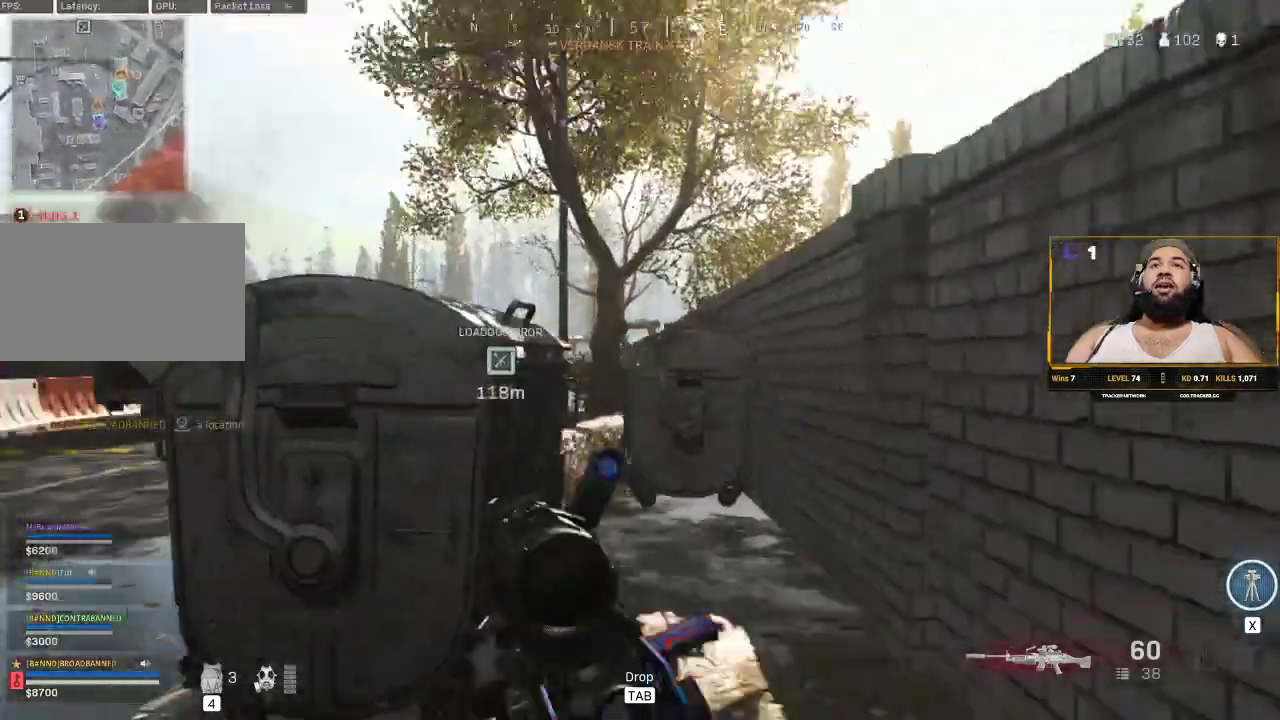
{"keys": ["shift", "w"], "mouse": [], "events": [[117, "a", "up"], [183, "d", "down"], [183, "shift", "up"], [183, "w", "up"], [217, "w", "down"], [300, "shift", "down"], [450, "d", "up"]]}
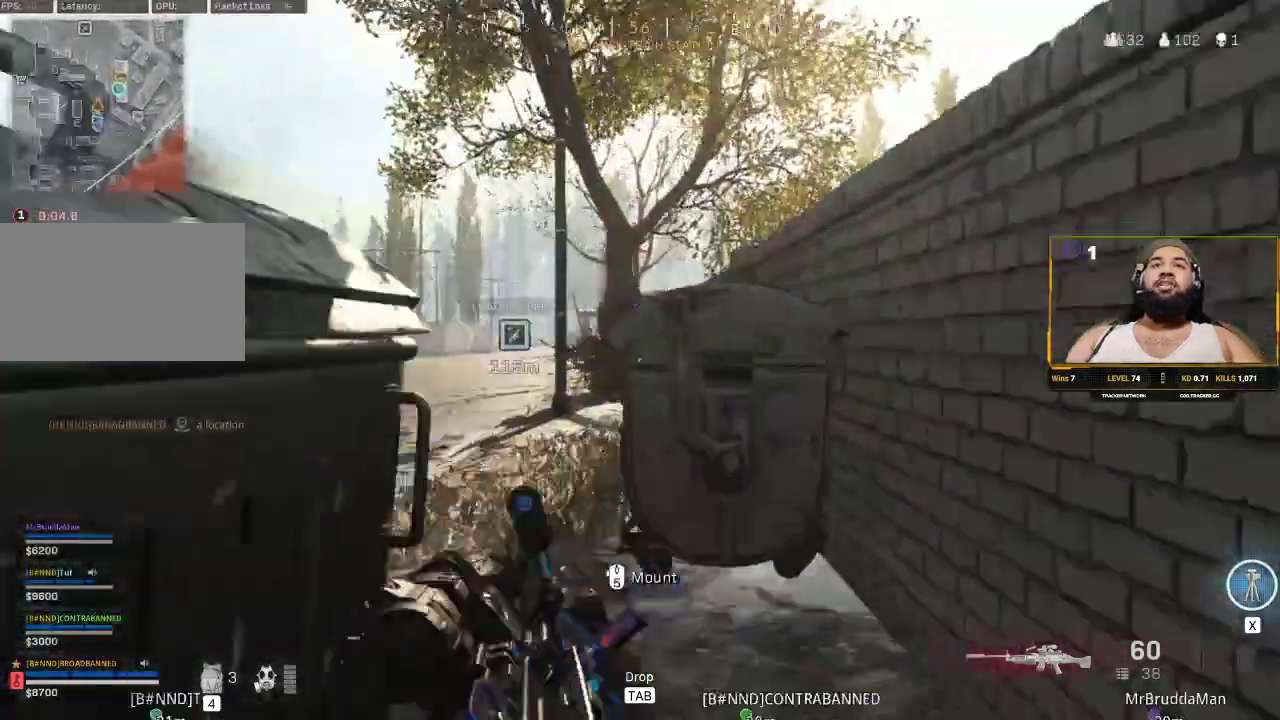
{"keys": ["a", "shift", "w"], "mouse": [], "events": [[67, "a", "down"]]}
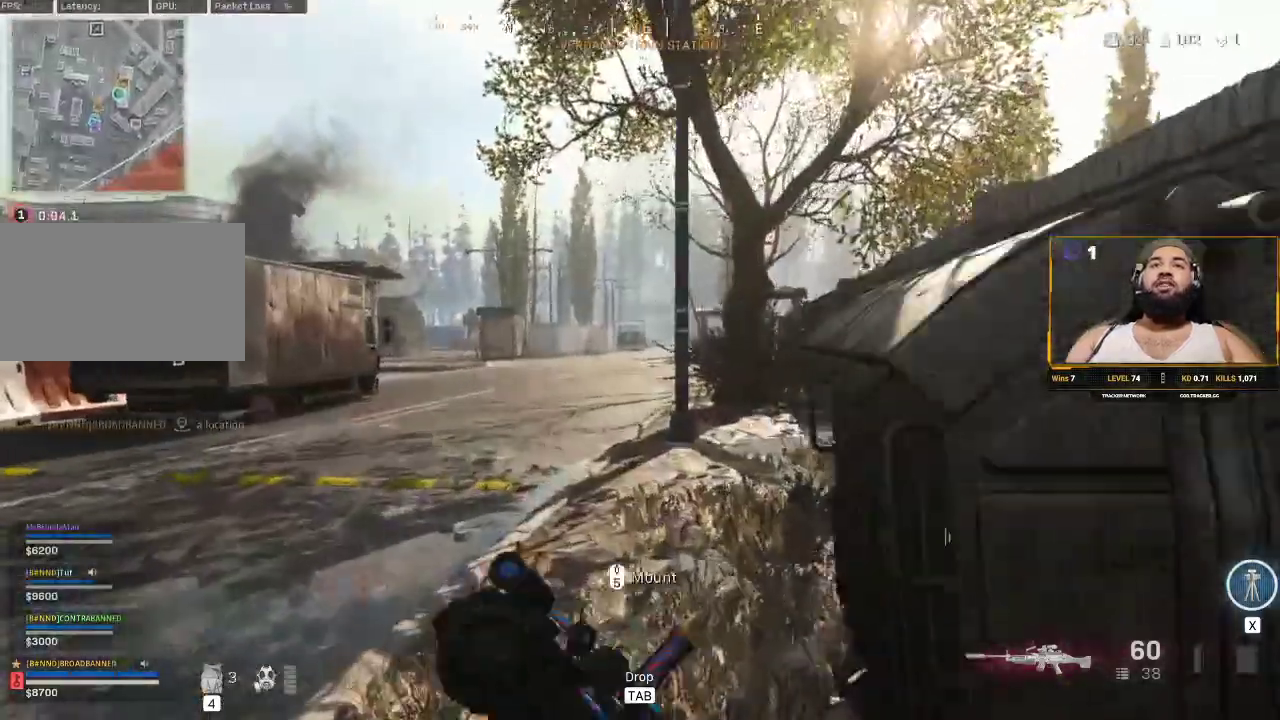
{"keys": ["shift", "w"], "mouse": [], "events": [[250, "a", "up"], [333, "d", "down"], [433, "d", "up"]]}
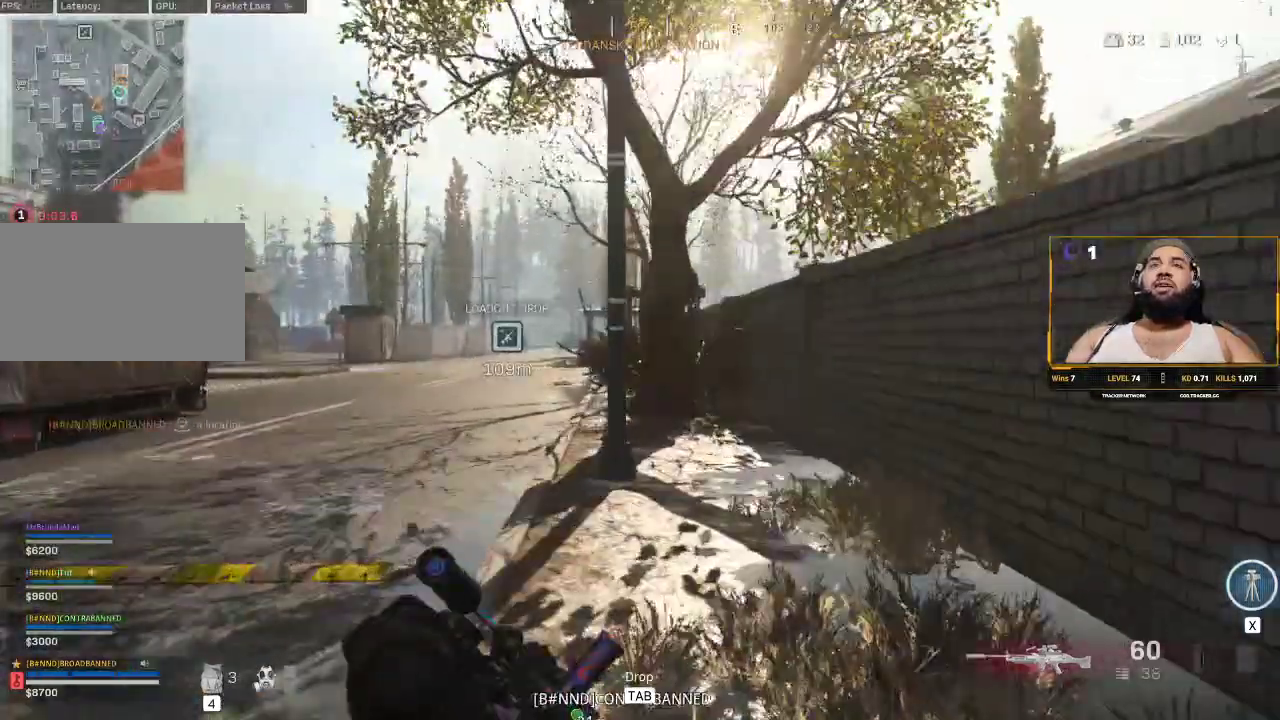
{"keys": ["a", "shift", "w"], "mouse": [], "events": [[267, "a", "down"], [350, "a", "up"], [450, "a", "down"]]}
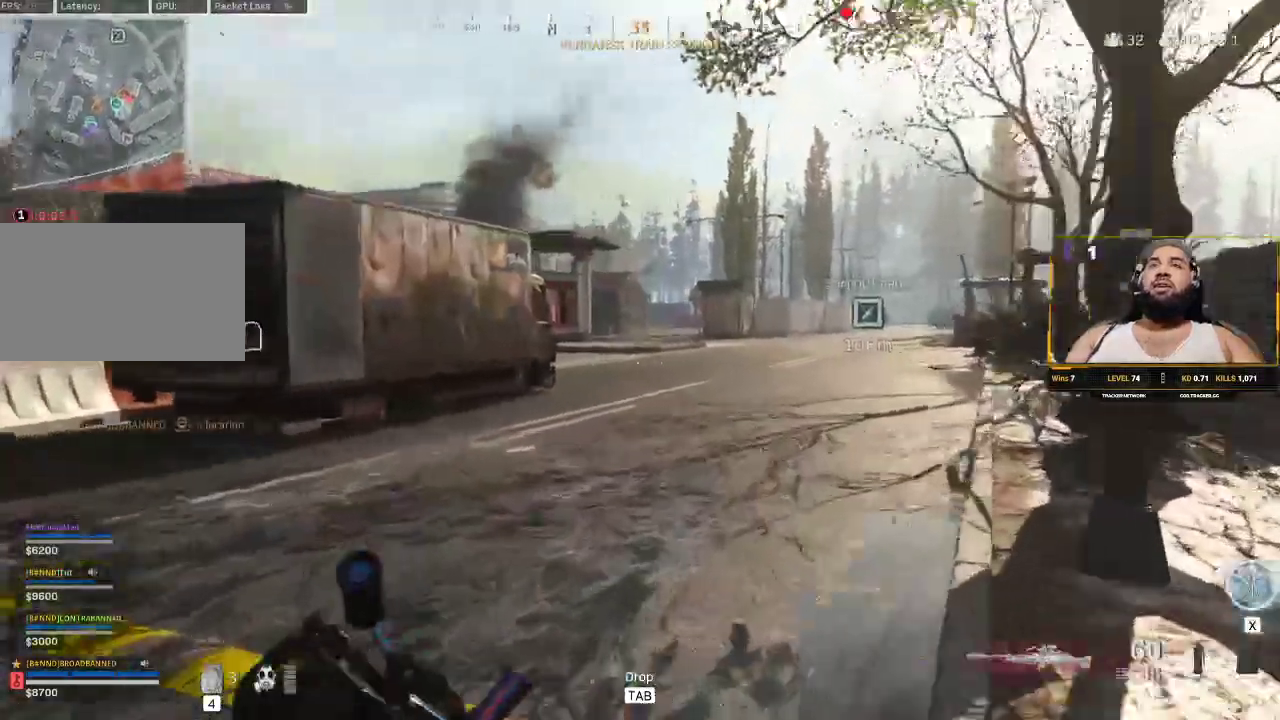
{"keys": ["shift", "w"], "mouse": [], "events": [[200, "a", "up"], [267, "shift", "up"], [333, "shift", "down"]]}
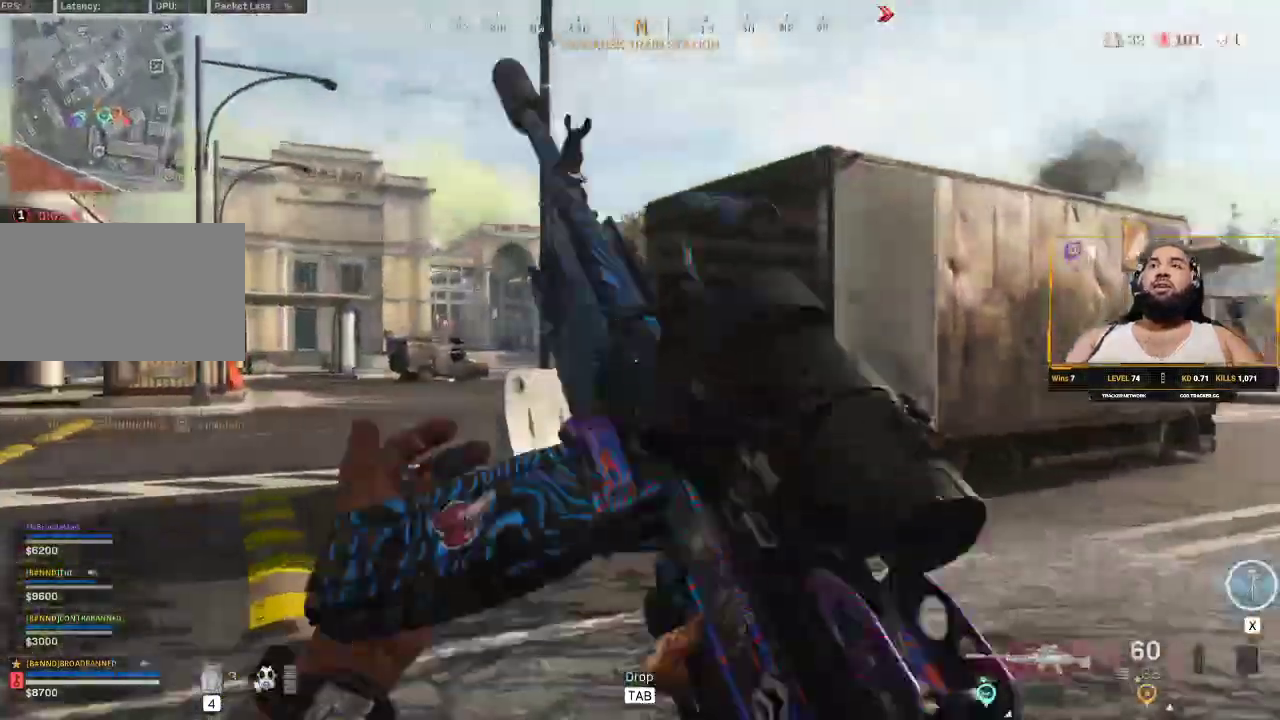
{"keys": ["a", "shift", "w"], "mouse": [], "events": [[383, "a", "down"]]}
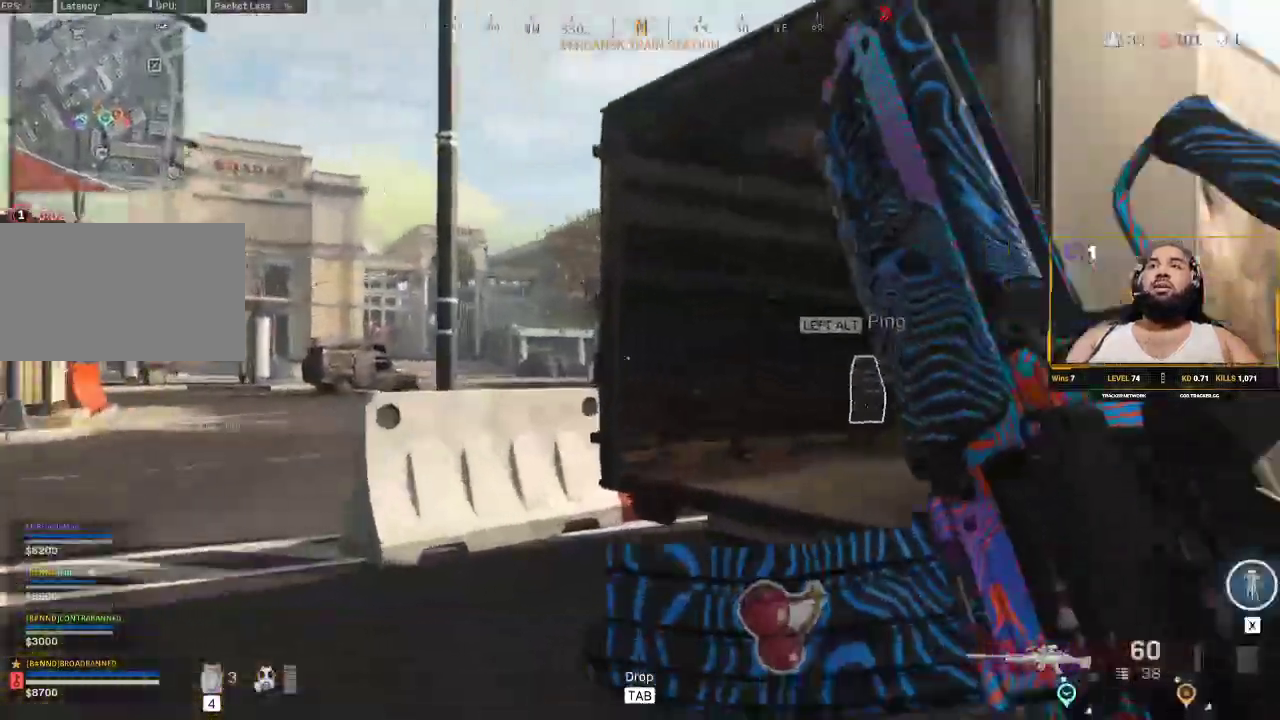
{"keys": ["shift", "w"], "mouse": [], "events": [[133, "a", "up"], [283, "space", "down"], [467, "space", "up"]]}
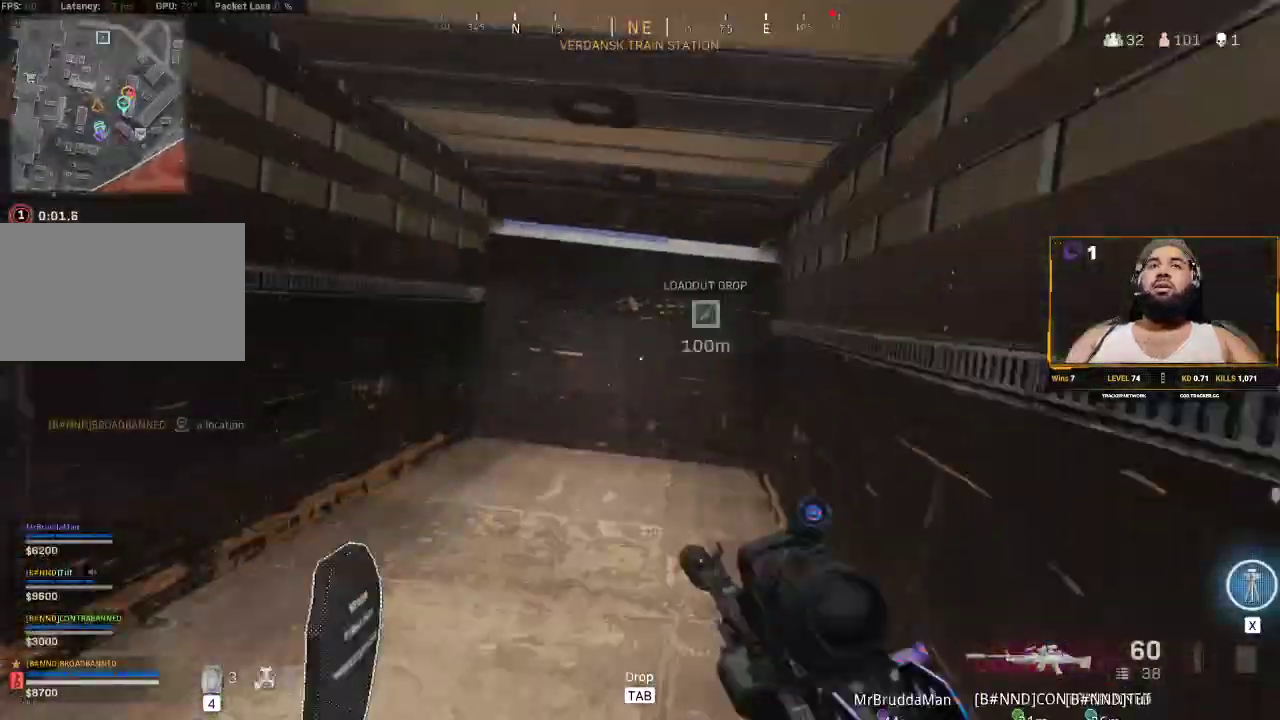
{"keys": ["d"], "mouse": [], "events": [[67, "a", "down"], [233, "w", "up"], [333, "shift", "up"], [417, "a", "up"], [417, "d", "down"]]}
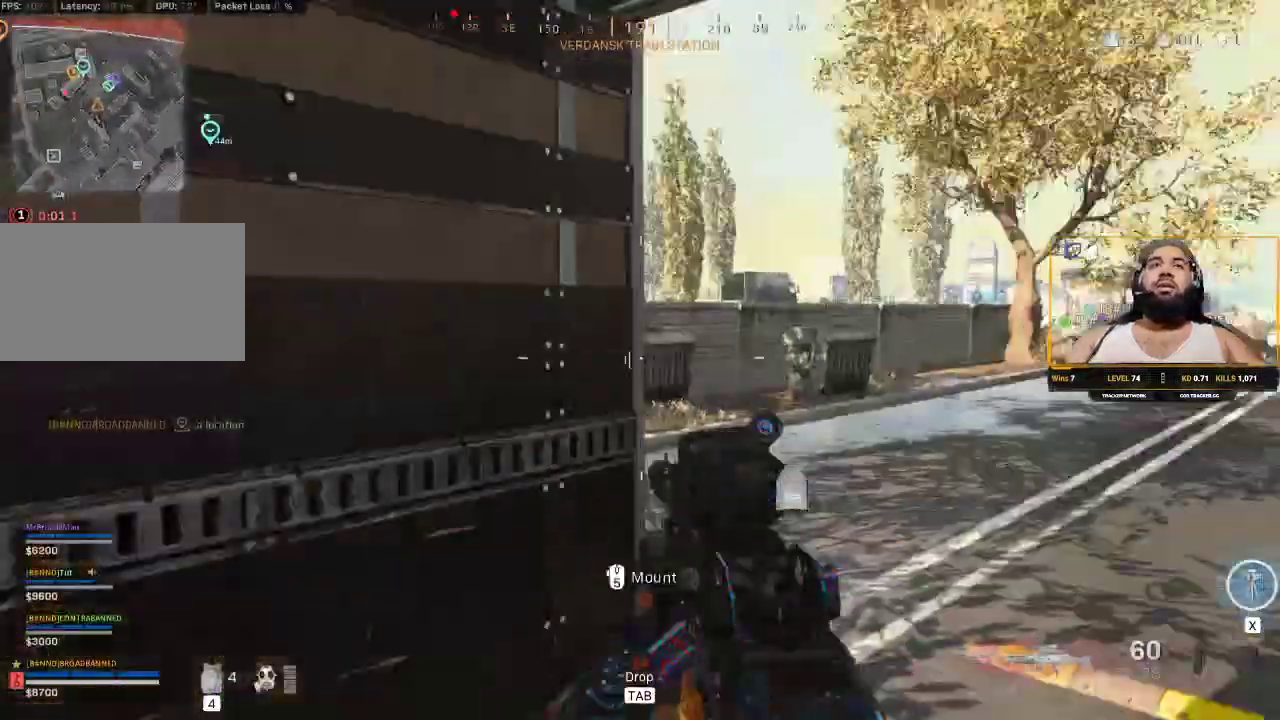
{"keys": [], "mouse": ["right"], "events": [[83, "w", "down"], [217, "d", "up"], [300, "w", "up"], [383, "mouse_right", "down"]]}
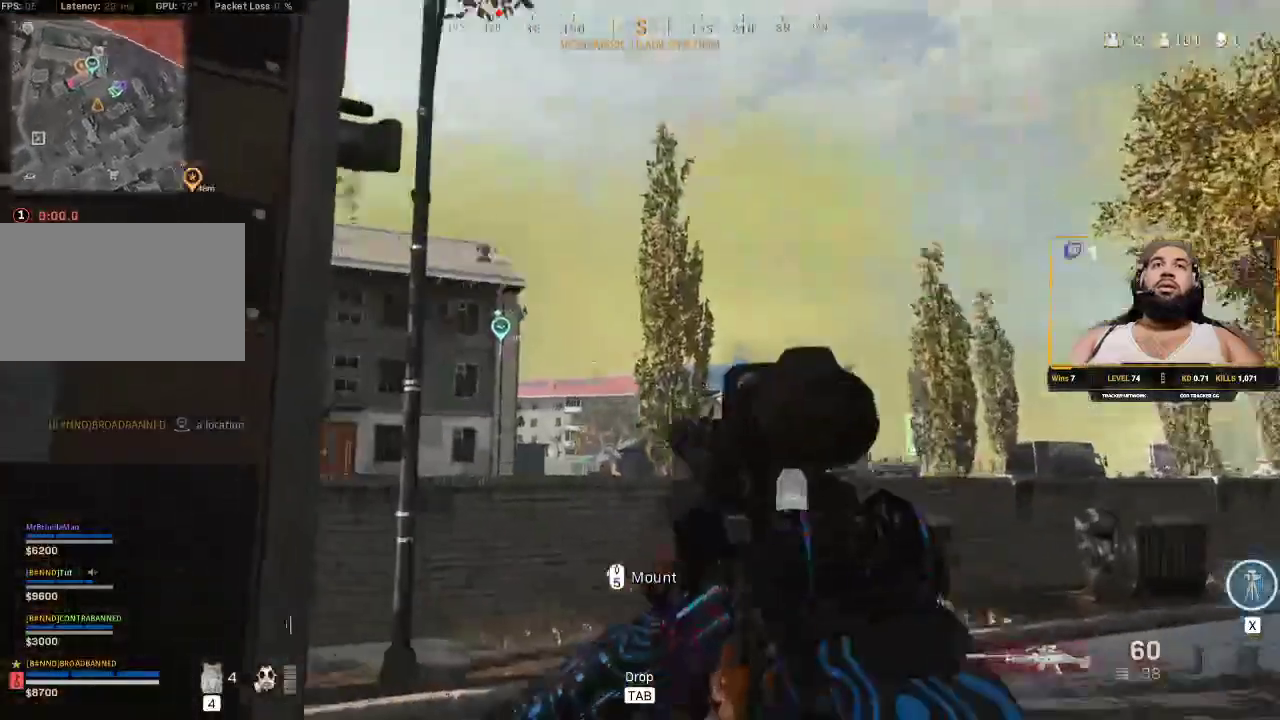
{"keys": [], "mouse": ["right"], "events": [[200, "a", "down"], [350, "a", "up"]]}
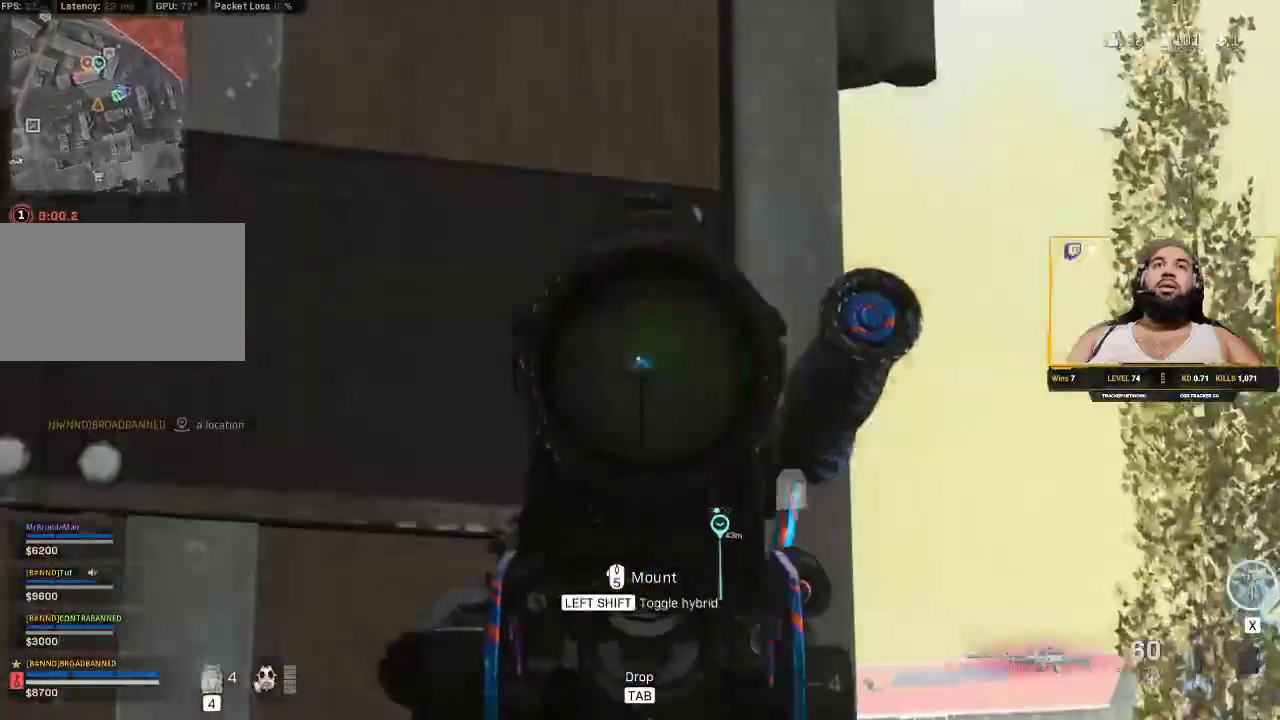
{"keys": ["d"], "mouse": ["right"], "events": [[50, "d", "down"], [233, "d", "up"], [417, "d", "down"]]}
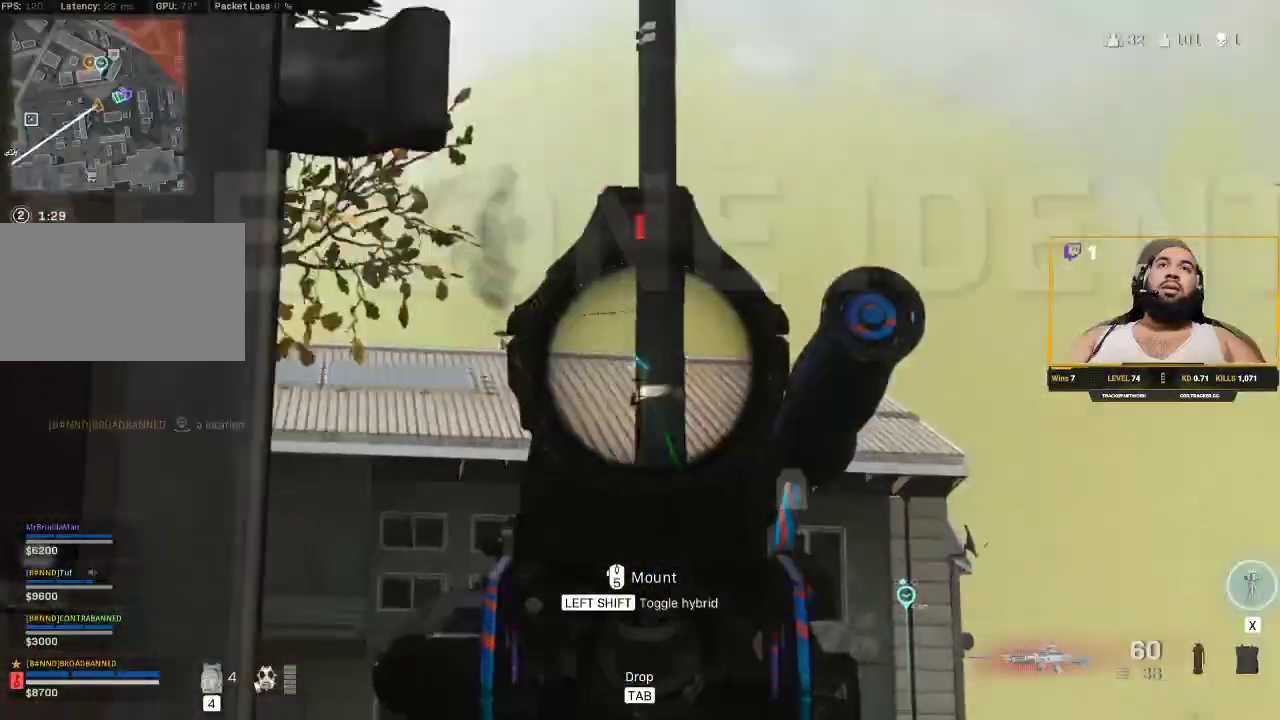
{"keys": [], "mouse": ["right"], "events": [[17, "d", "up"], [250, "a", "down"], [383, "a", "up"]]}
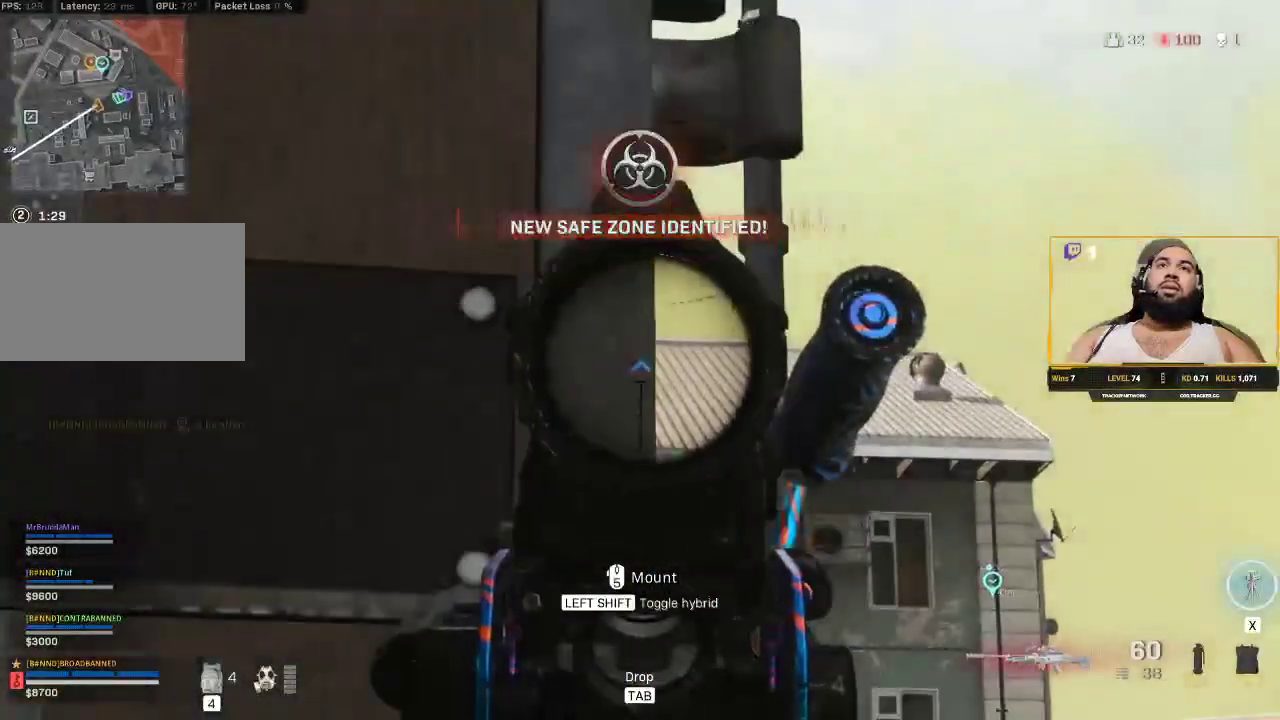
{"keys": [], "mouse": ["right"], "events": [[117, "d", "down"], [217, "d", "up"]]}
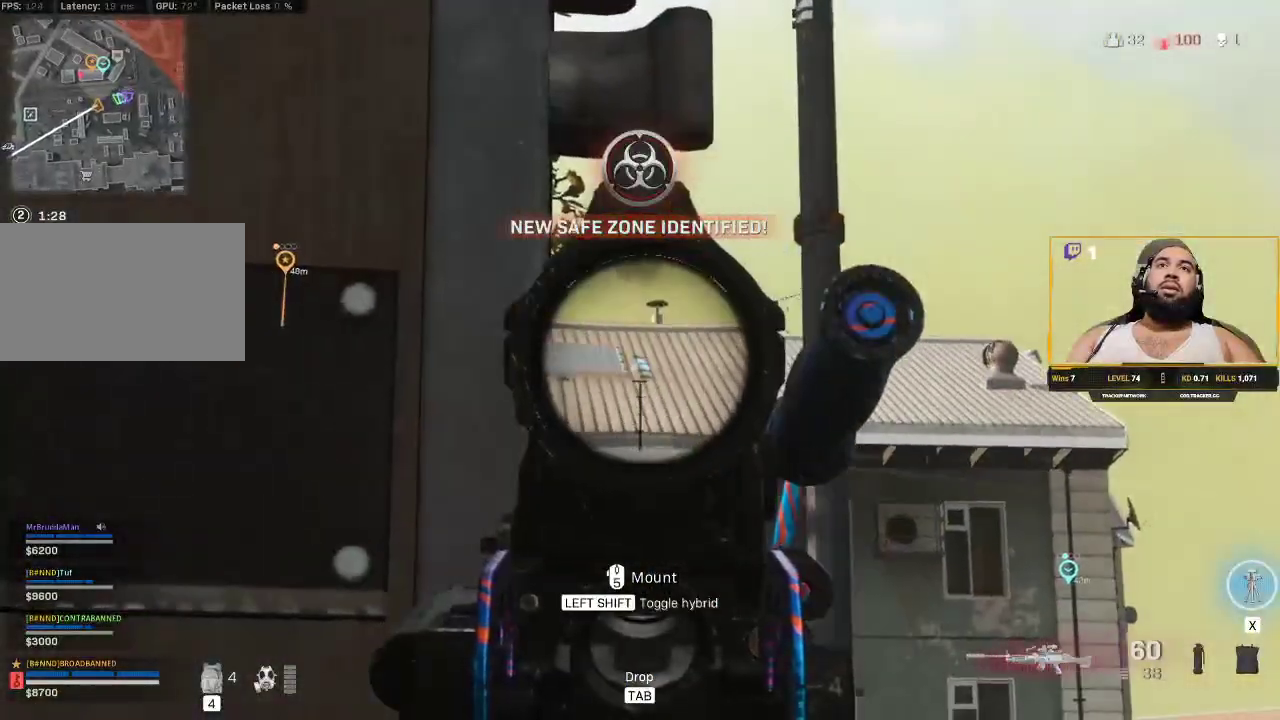
{"keys": [], "mouse": ["right"], "events": [[33, "d", "down"], [133, "d", "up"]]}
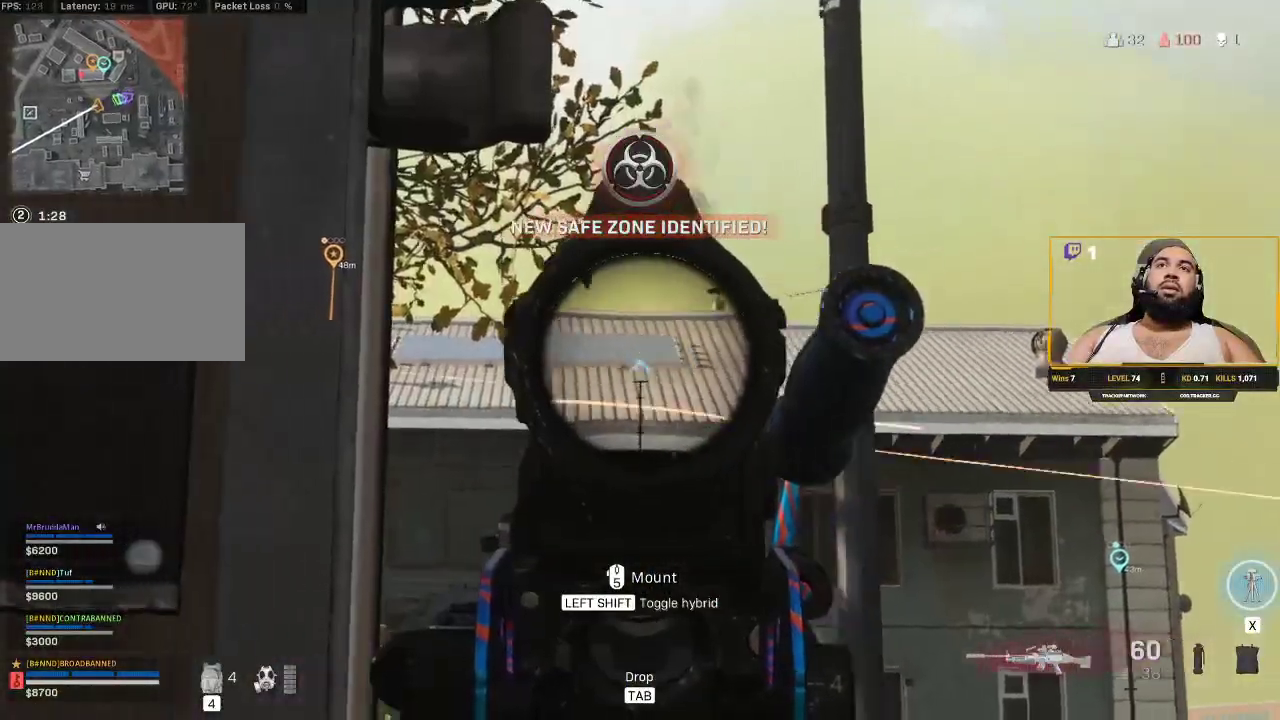
{"keys": [], "mouse": ["right"], "events": [[100, "d", "down"], [250, "d", "up"]]}
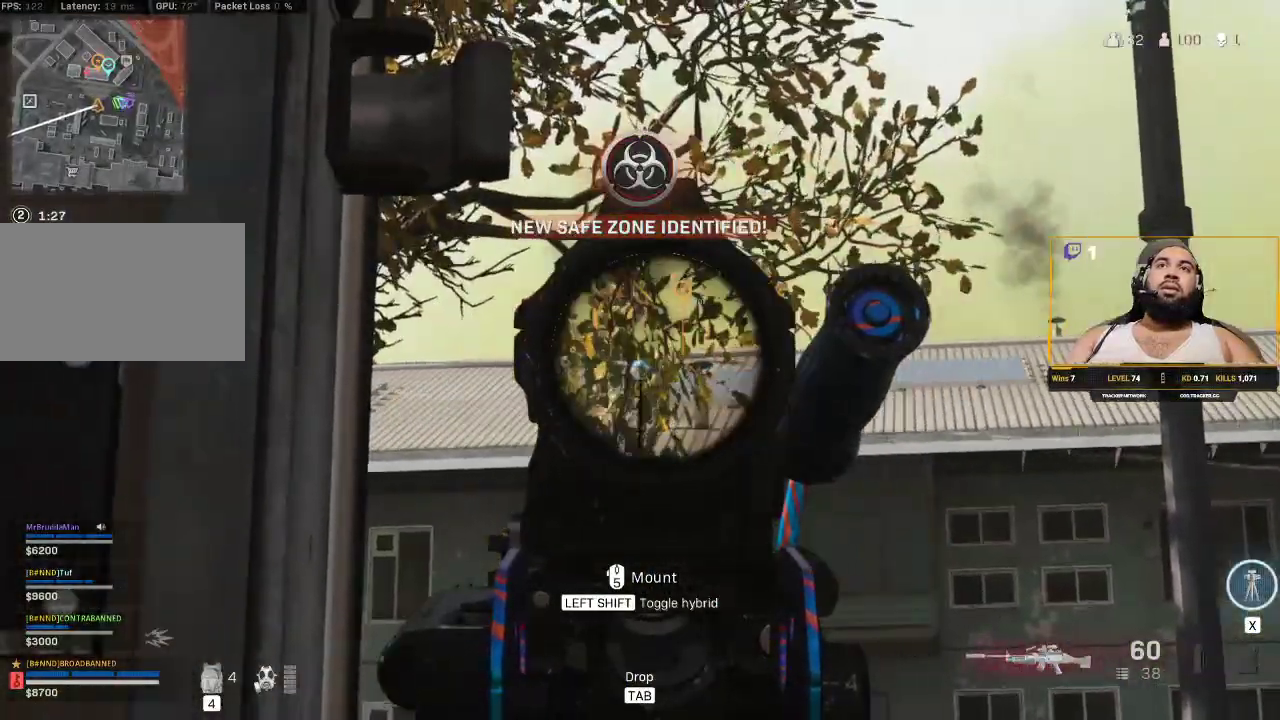
{"keys": [], "mouse": ["right"], "events": [[33, "d", "down"], [167, "d", "up"]]}
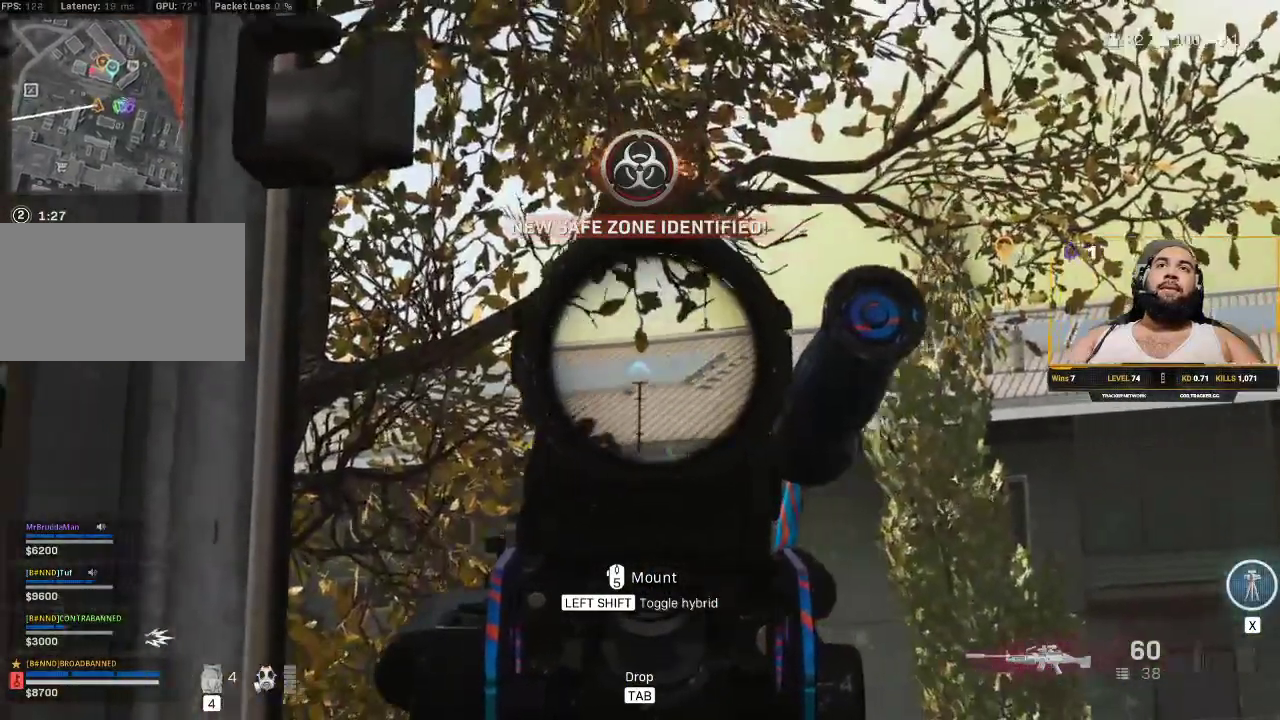
{"keys": [], "mouse": ["right"], "events": [[233, "a", "down"], [483, "a", "up"]]}
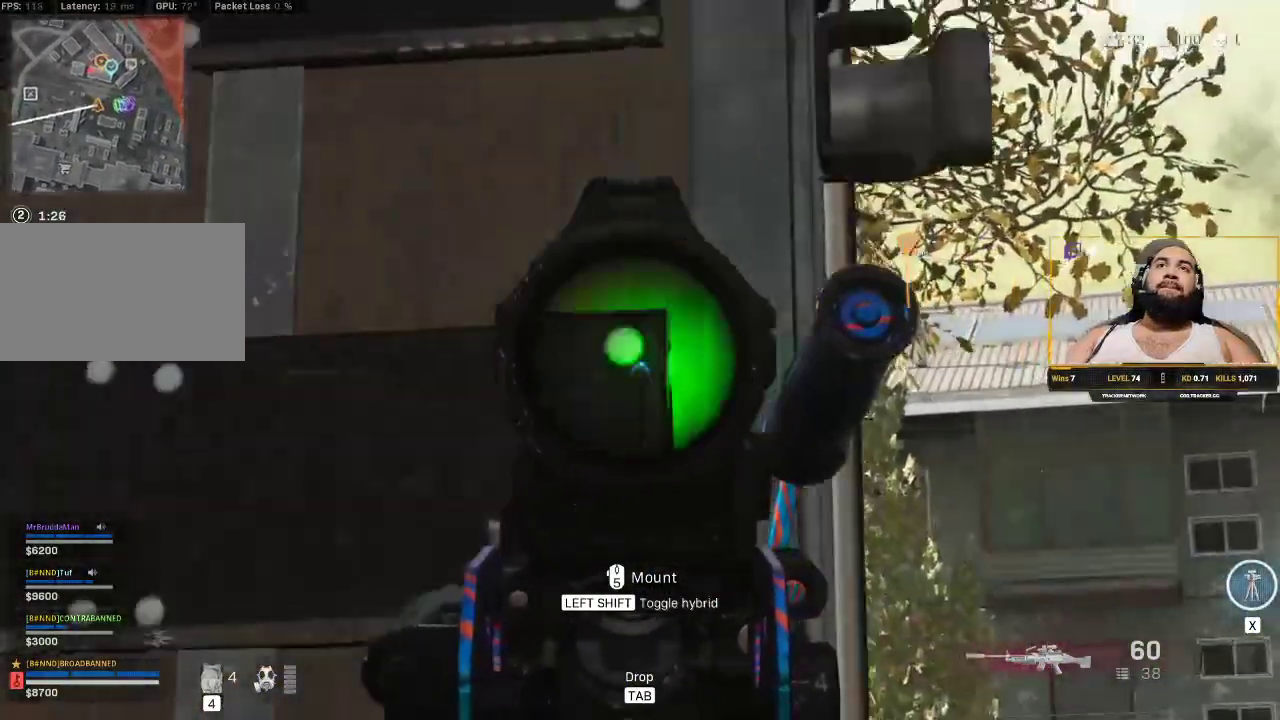
{"keys": [], "mouse": ["right"], "events": [[100, "d", "down"], [250, "d", "up"]]}
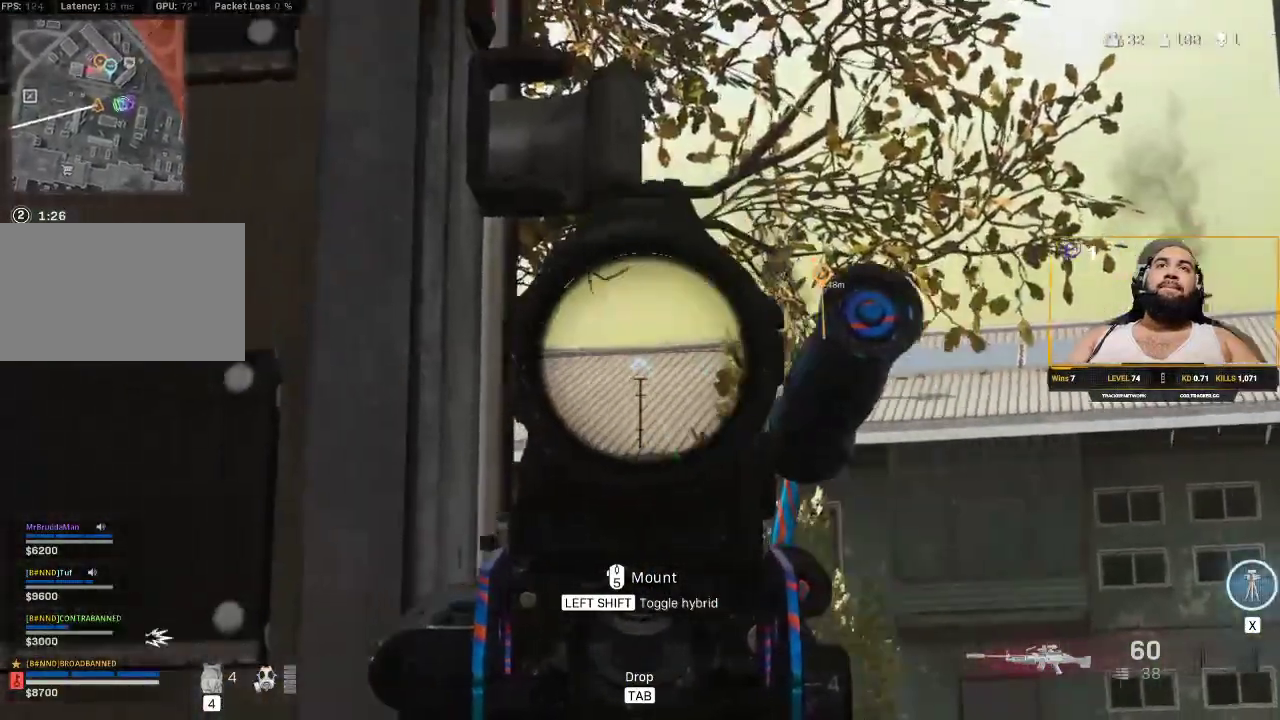
{"keys": [], "mouse": ["right"], "events": [[33, "d", "down"], [133, "d", "up"]]}
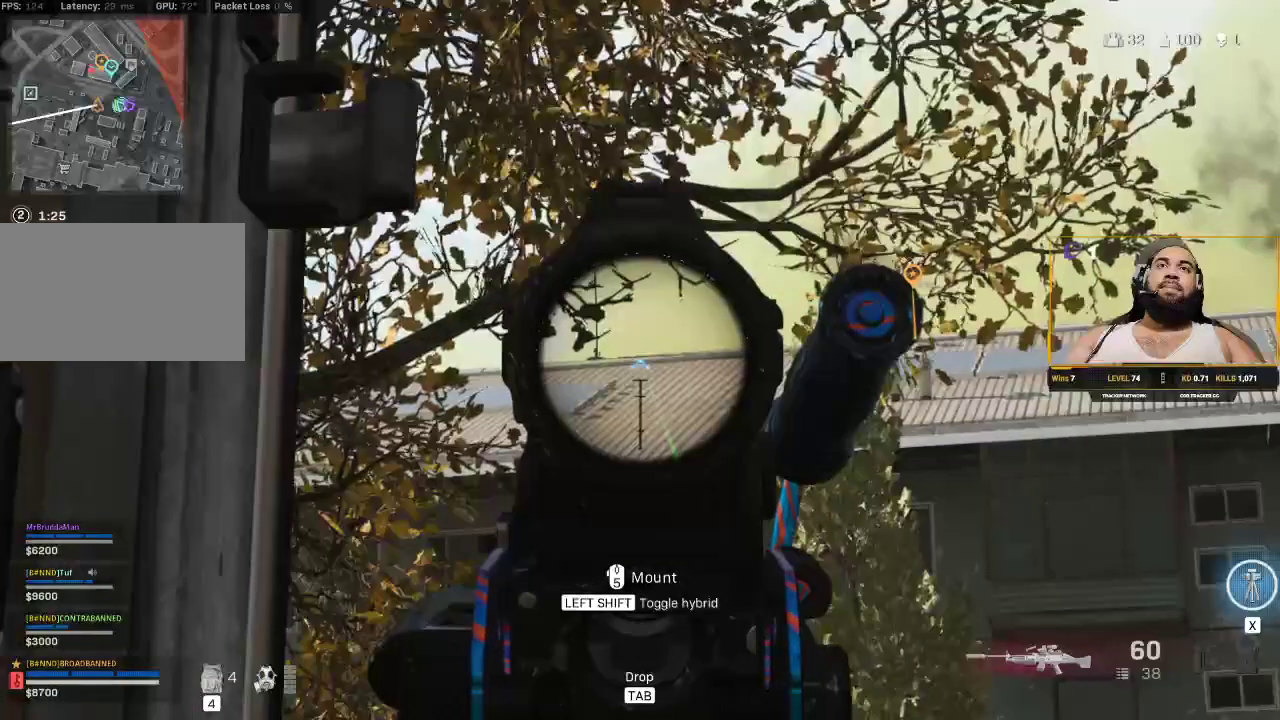
{"keys": ["a"], "mouse": ["right"], "events": [[483, "a", "down"]]}
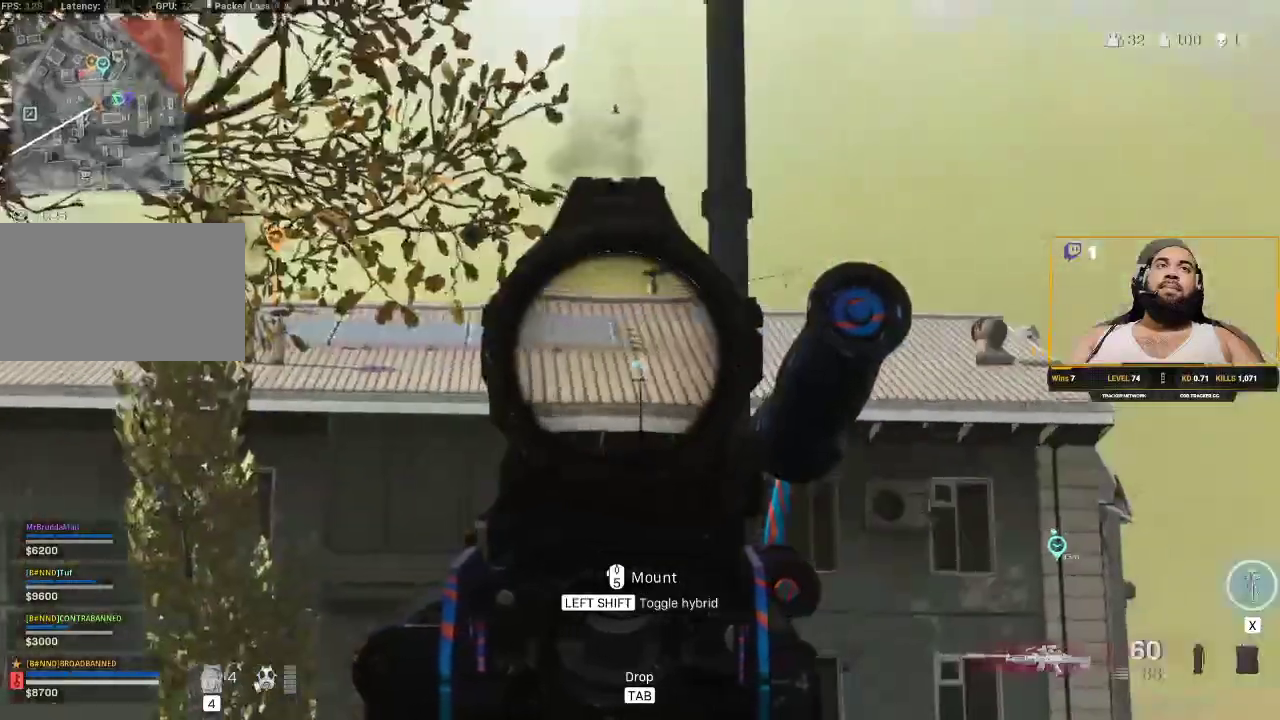
{"keys": ["a"], "mouse": ["right"], "events": [[167, "a", "up"], [383, "a", "down"]]}
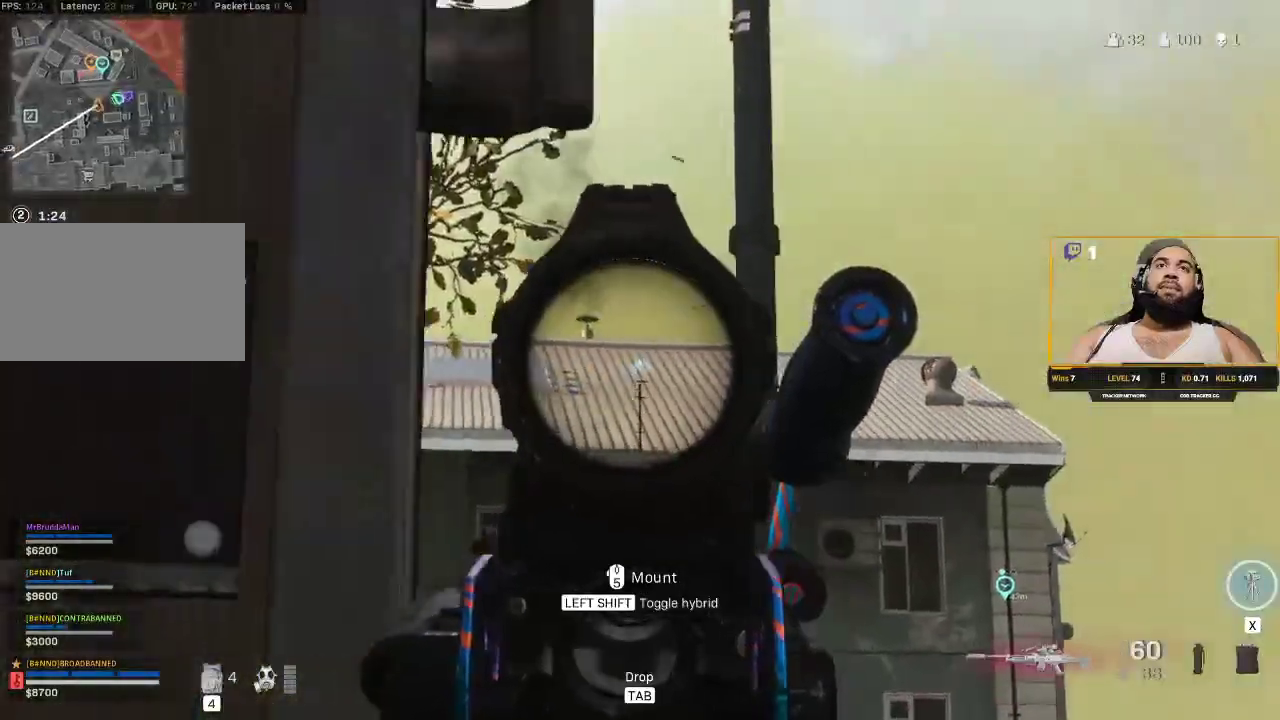
{"keys": [], "mouse": ["right"], "events": [[33, "a", "up"]]}
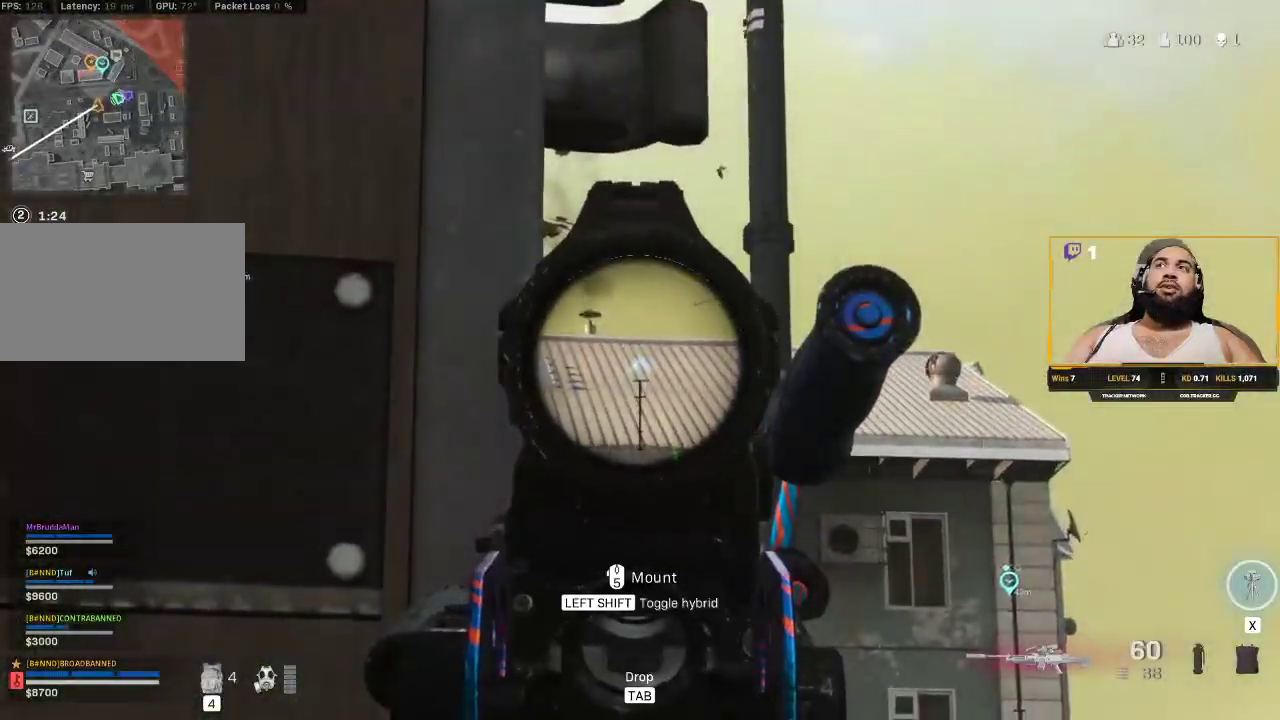
{"keys": ["d"], "mouse": ["right"], "events": [[417, "d", "down"]]}
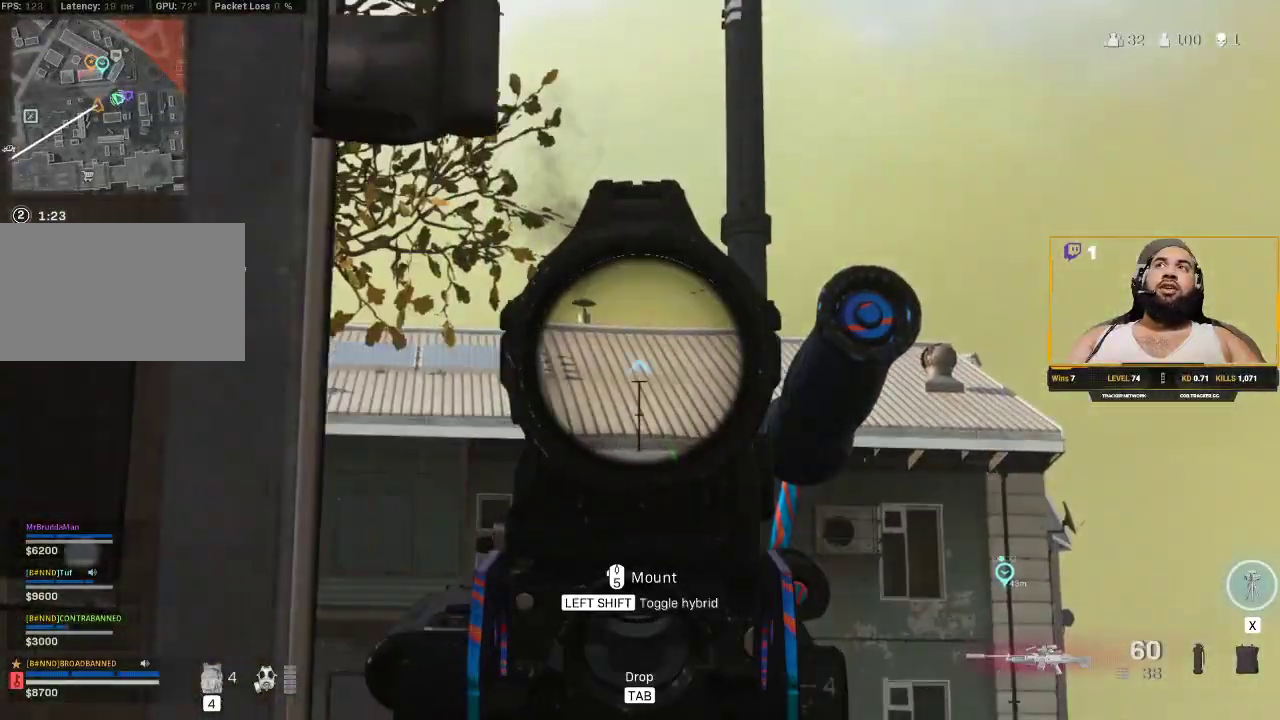
{"keys": [], "mouse": [], "events": [[17, "d", "up"], [433, "mouse_right", "up"]]}
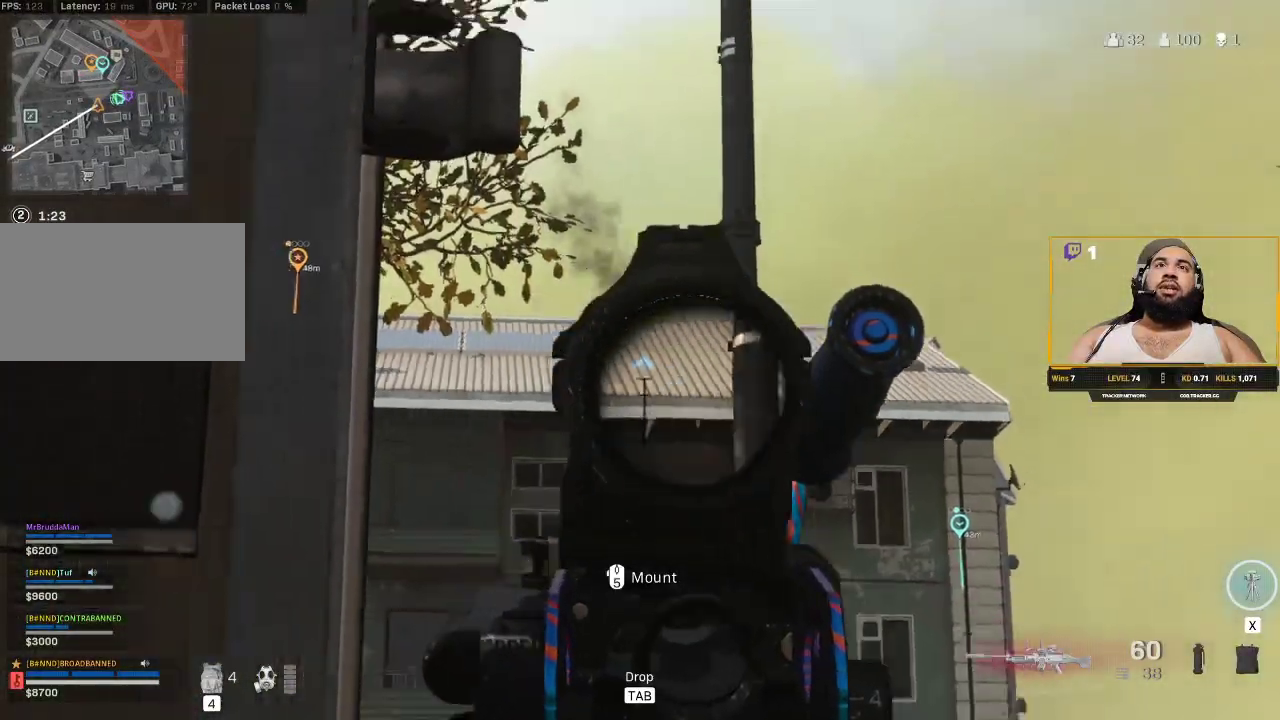
{"keys": ["s"], "mouse": [], "events": [[33, "d", "down"], [350, "s", "down"], [467, "d", "up"]]}
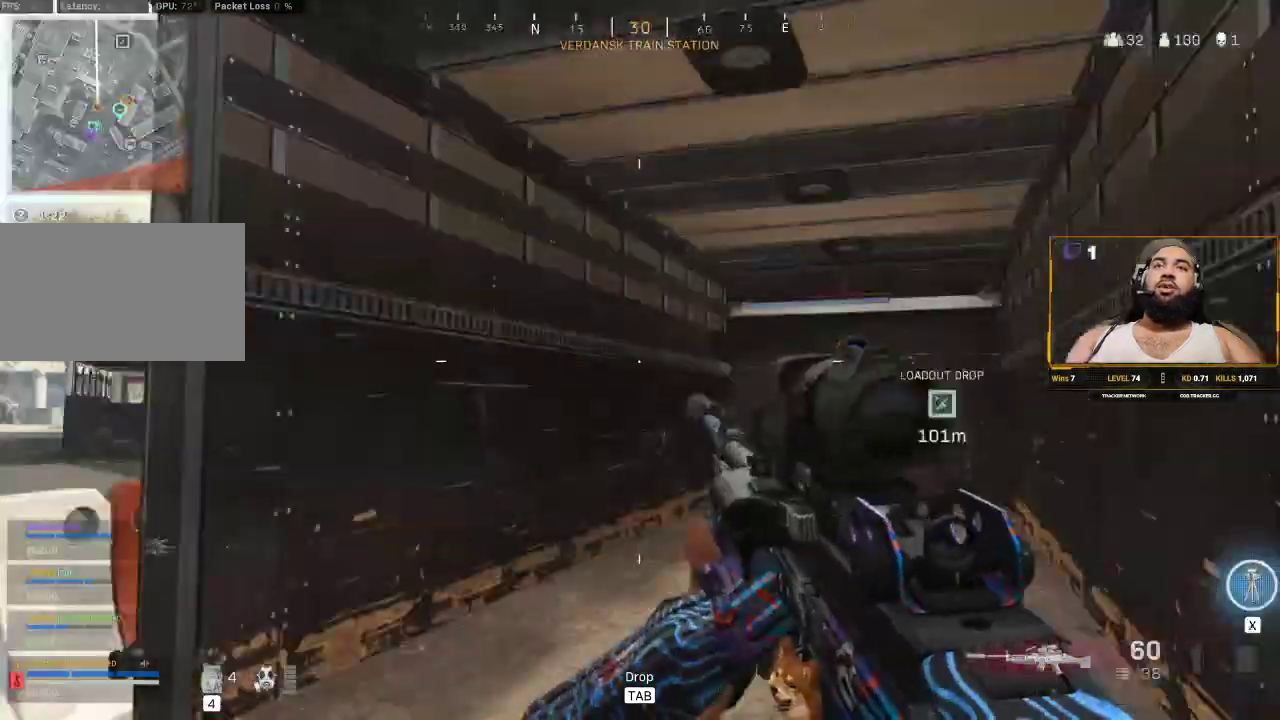
{"keys": ["shift", "w"], "mouse": [], "events": [[67, "a", "down"], [150, "s", "up"], [283, "shift", "down"], [317, "w", "down"], [383, "a", "up"]]}
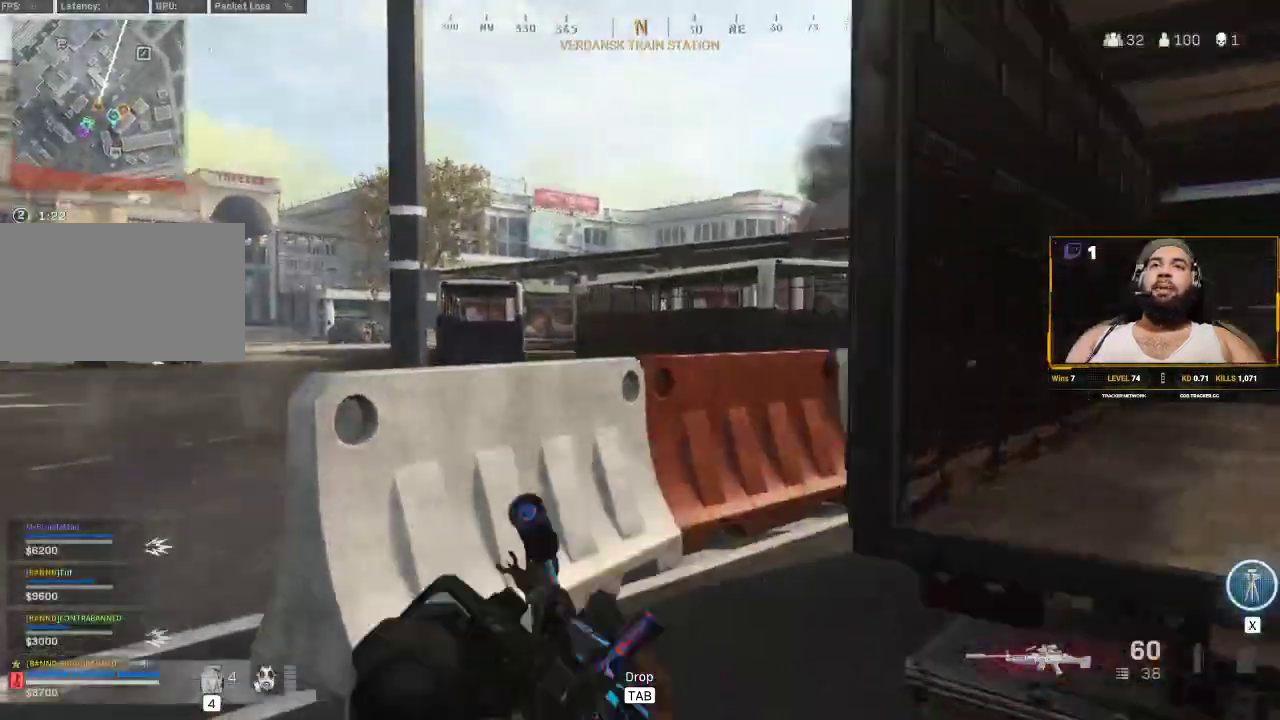
{"keys": ["shift", "w"], "mouse": [], "events": [[17, "a", "down"], [217, "a", "up"], [217, "shift", "up"], [300, "d", "down"], [350, "shift", "down"], [483, "d", "up"]]}
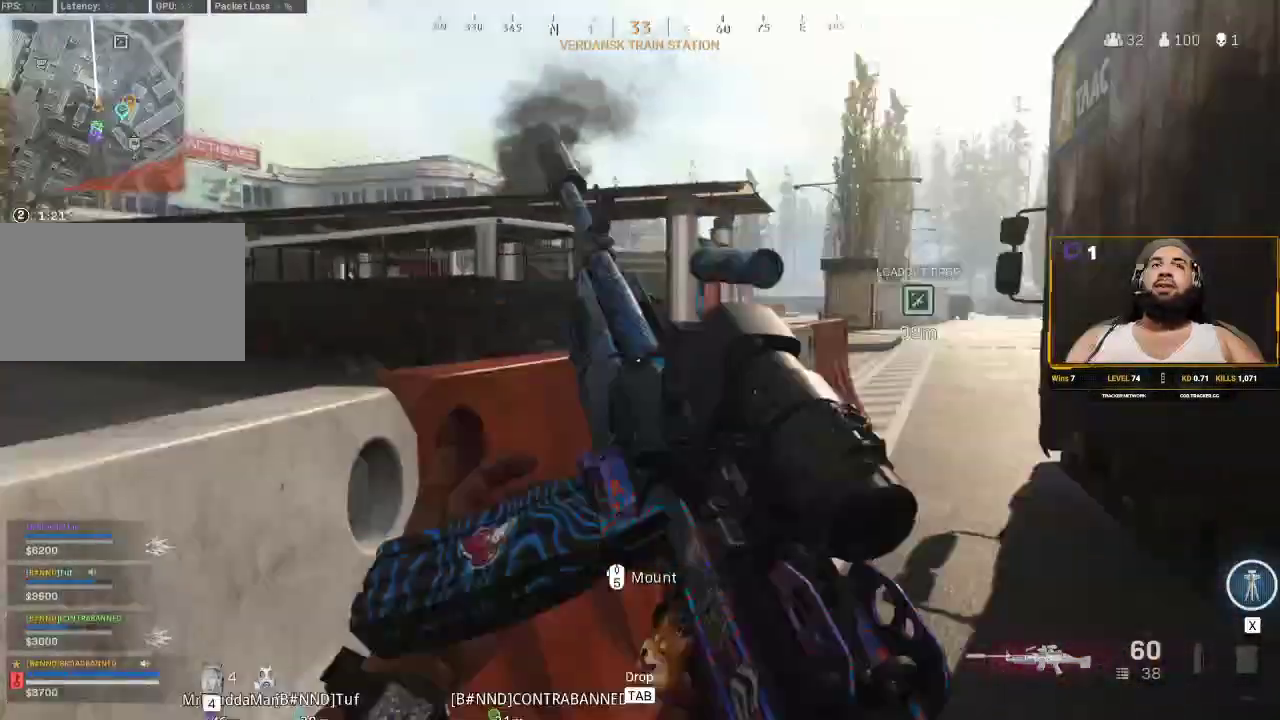
{"keys": ["shift", "w"], "mouse": [], "events": []}
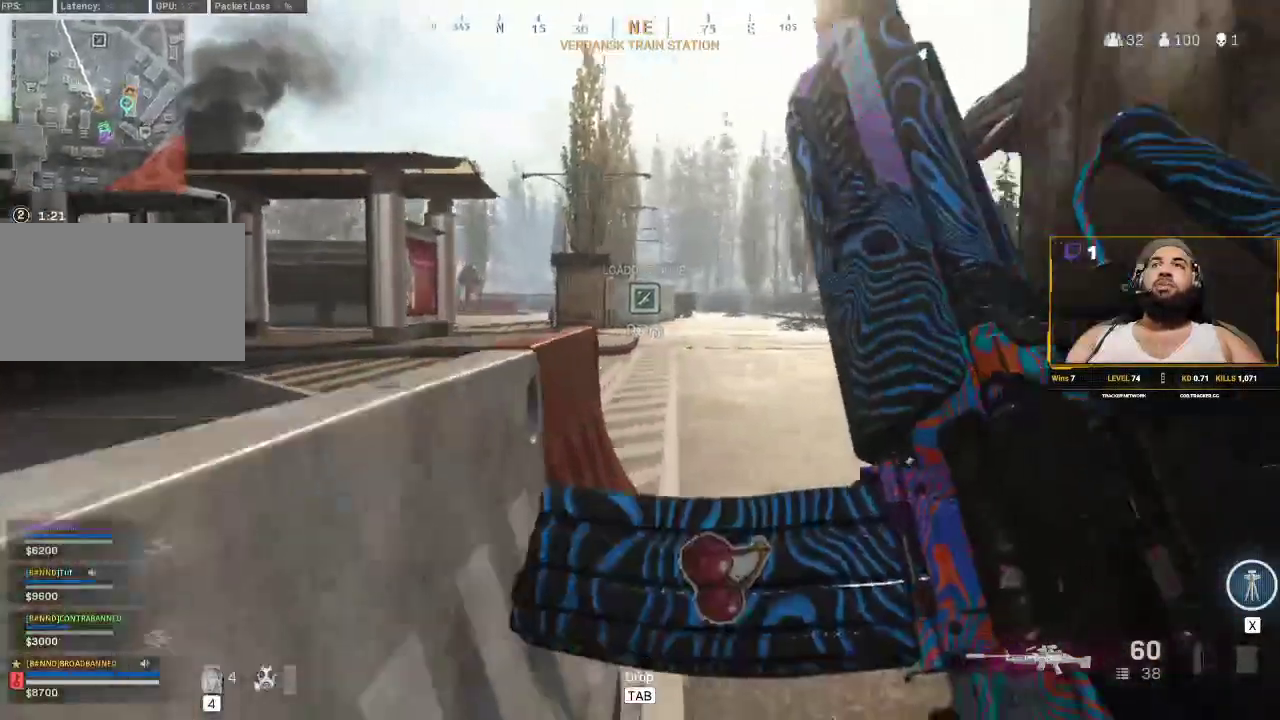
{"keys": ["a", "w"], "mouse": [], "events": [[33, "w", "up"], [100, "shift", "up"], [467, "a", "down"], [467, "w", "down"]]}
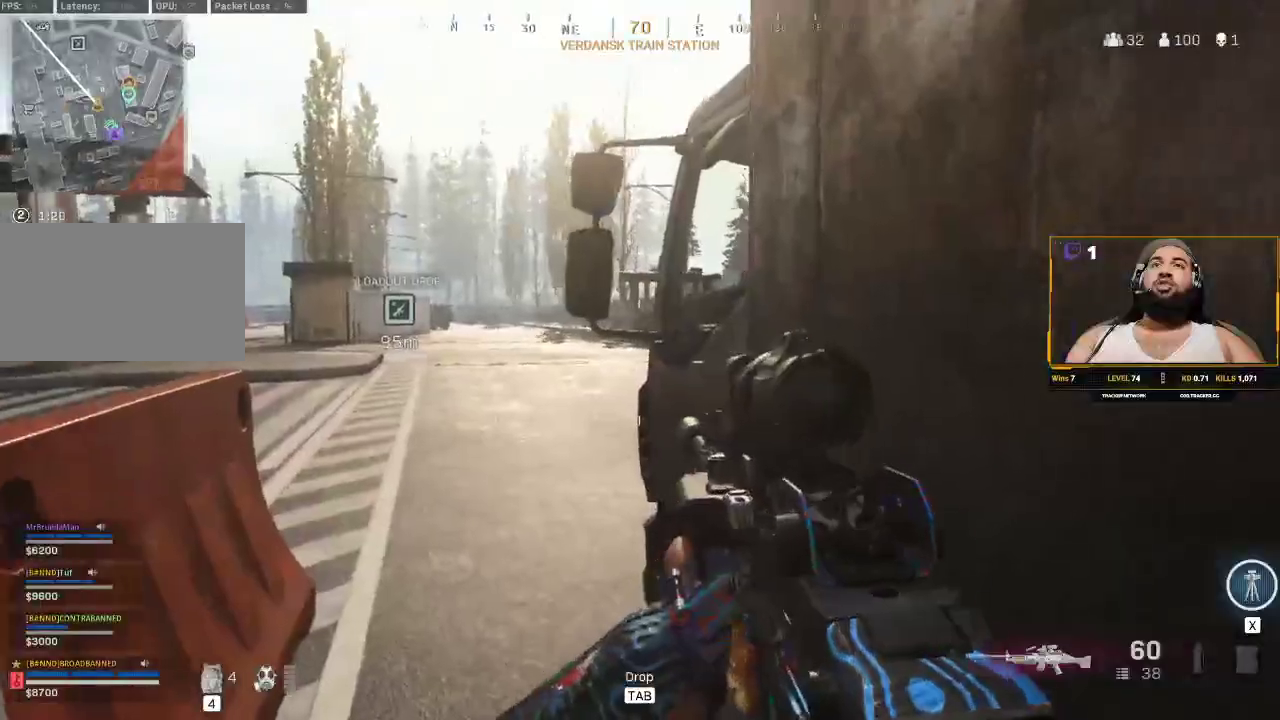
{"keys": ["a", "shift", "w"], "mouse": [], "events": [[333, "shift", "down"]]}